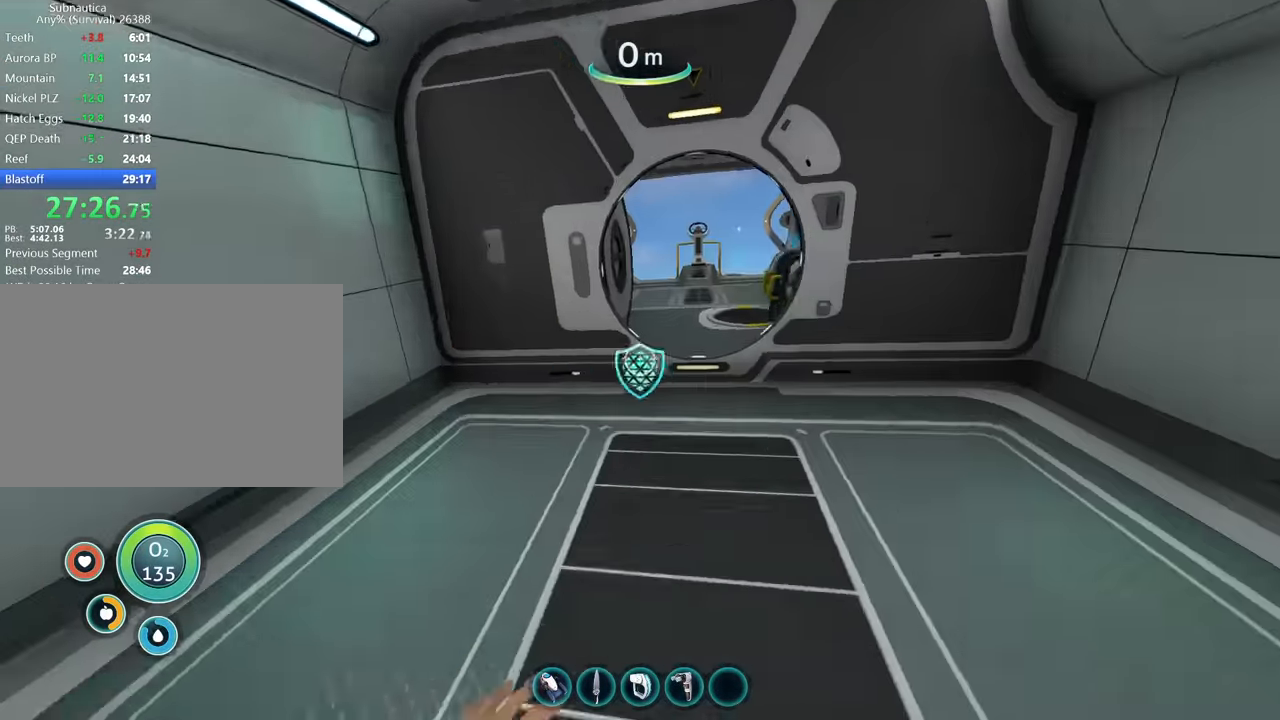
Gameplay with keyboard and mouse; each line is a JSON object with the keys and mouse buttons held at the frame after it. "events" lists presses ("down") and releases ("up") of "1", "2", "3", "4", "5", "a", "alt", "b", "c", "ctrl", "d", "e", "f", "g", "q", "r", "s", "shift", "space", "t", "tab", "v", "w", "x", "z", "mouse_left", "mouse_wheel", "mouse_right", "mouse_mb4" and "mouse_mb5" between this image and that frame as [ms after this image, input, new state], when the widget could be followed in between. "mouse_left", "mouse_wheel", "mouse_right", "mouse_mb4", "mouse_mb5" = the "left", "wheel", "right", "mb4", "mb5" buttons of the "mouse" list. No other keys are recorded. "wheel" means that the mouse wheel is clicked or scrolled. Mouse movement is not recorded.
{"keys": ["shift", "w"], "mouse": [], "events": []}
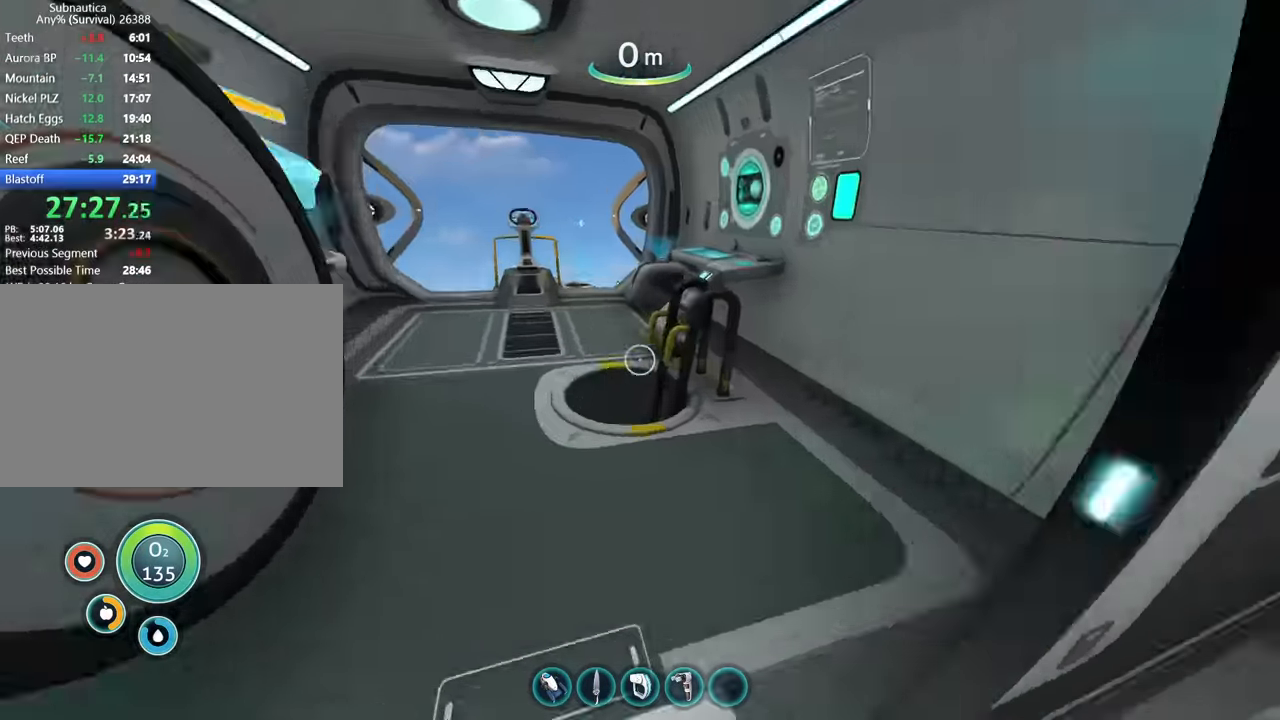
{"keys": [], "mouse": []}
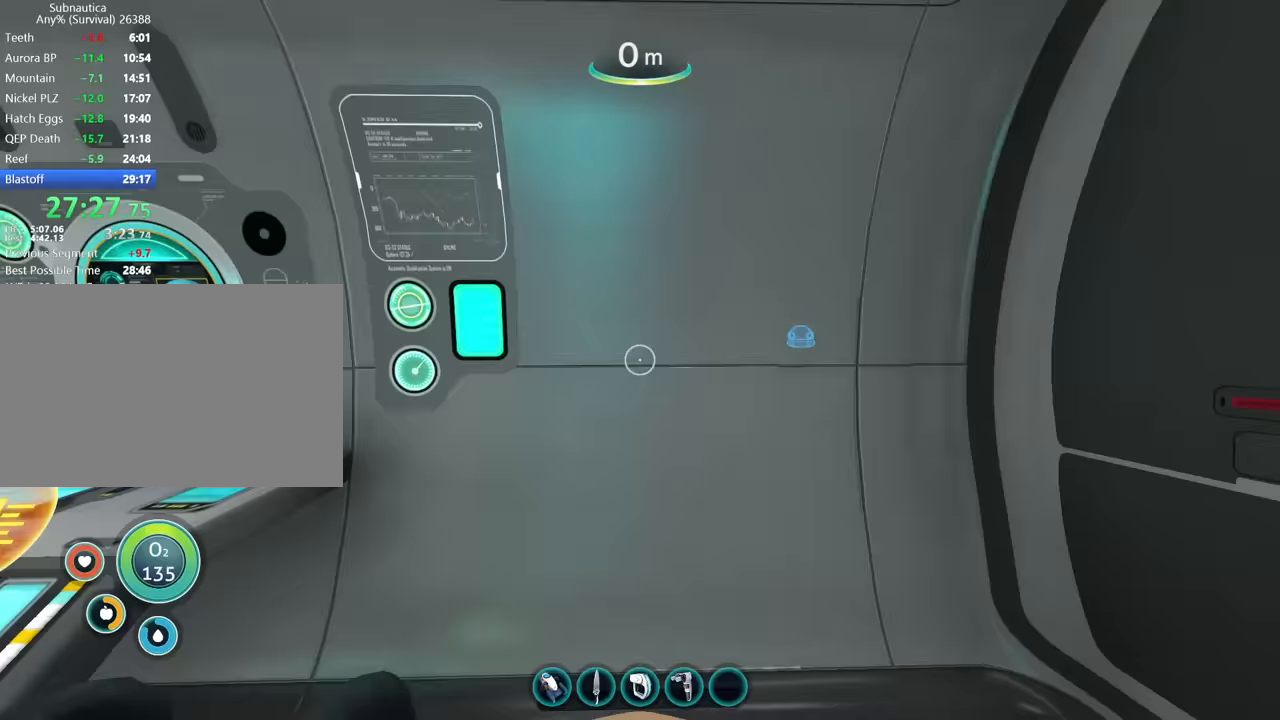
{"keys": [], "mouse": [], "events": []}
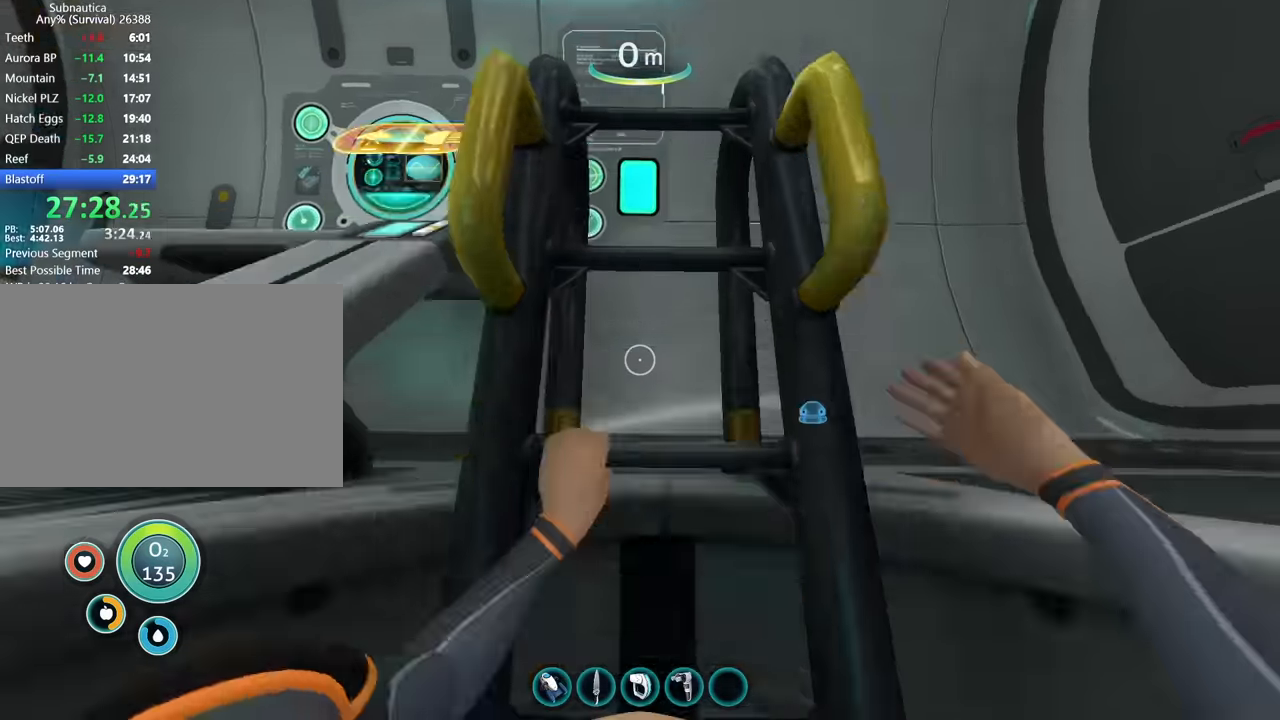
{"keys": [], "mouse": [], "events": []}
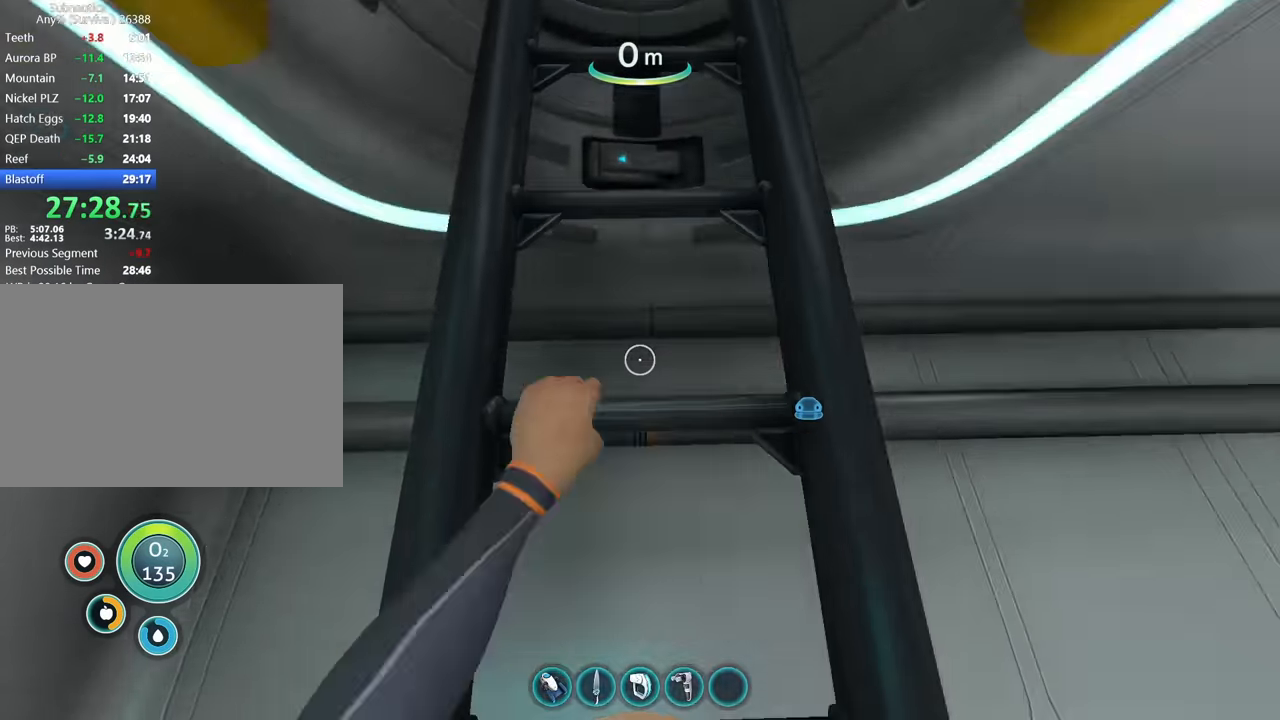
{"keys": ["a"], "mouse": [], "events": [[500, "a", "down"]]}
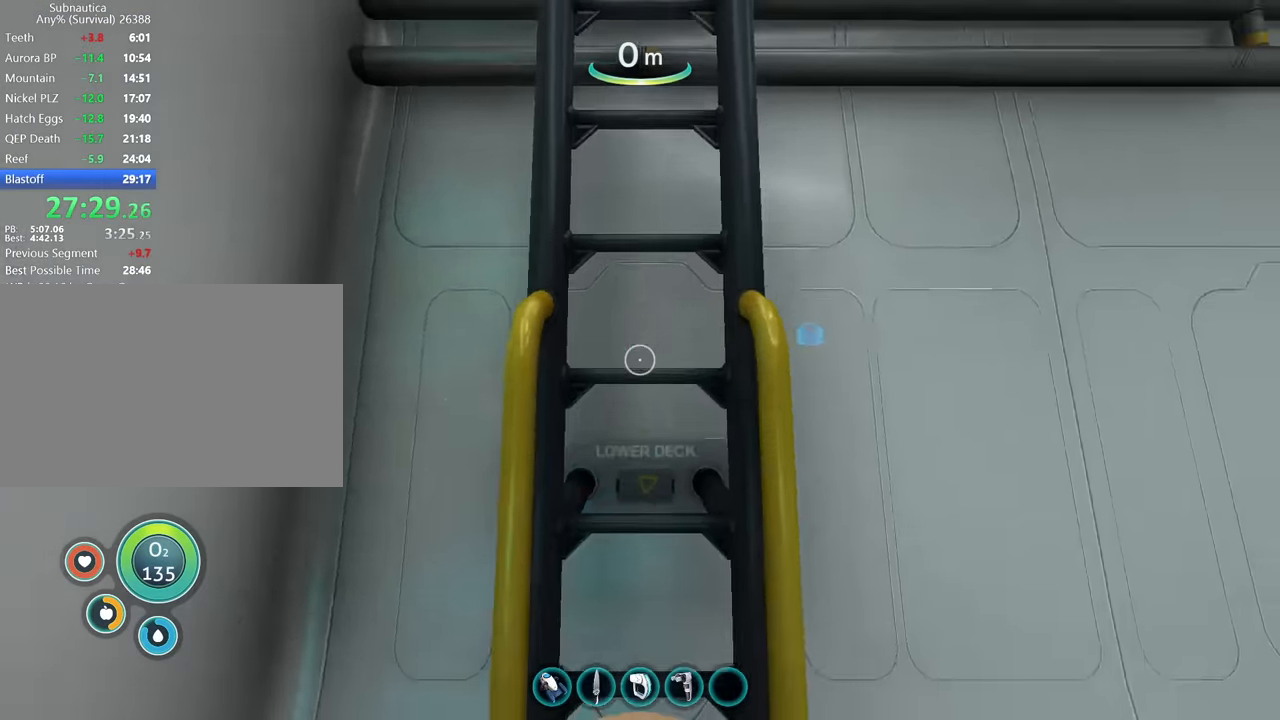
{"keys": ["w"], "mouse": [], "events": [[133, "w", "down"], [467, "a", "up"]]}
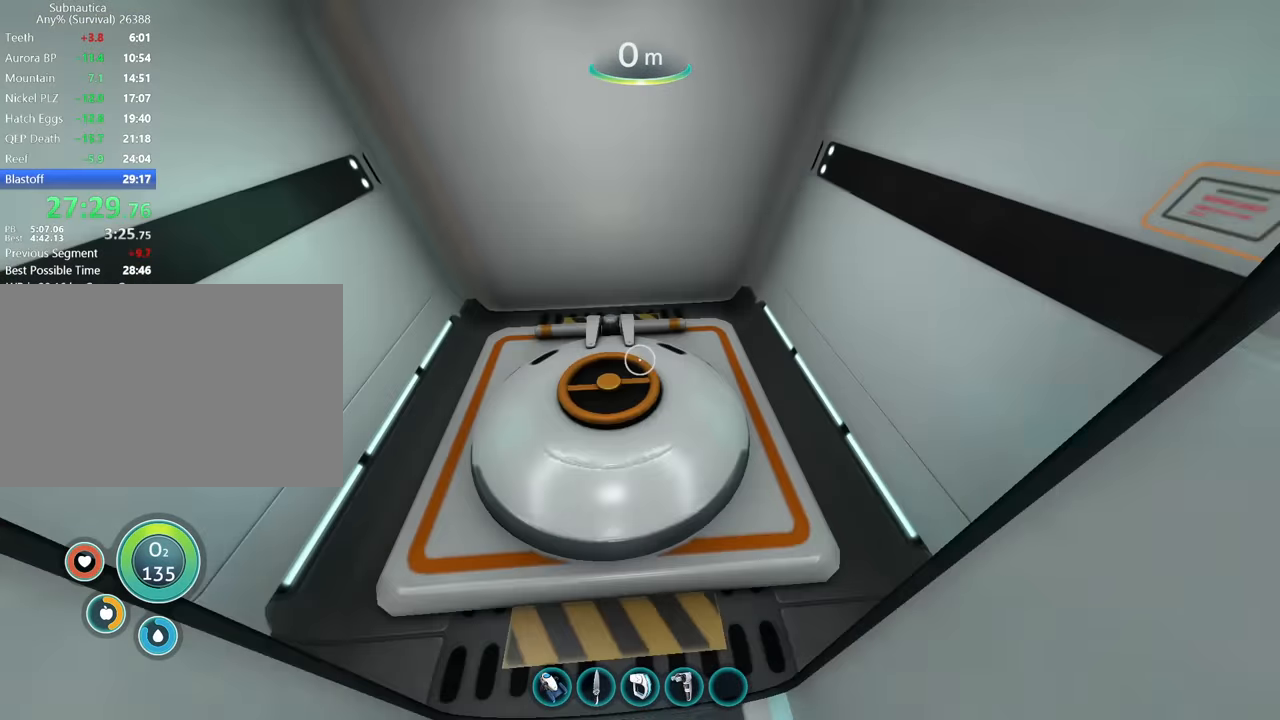
{"keys": [], "mouse": [], "events": [[67, "w", "up"]]}
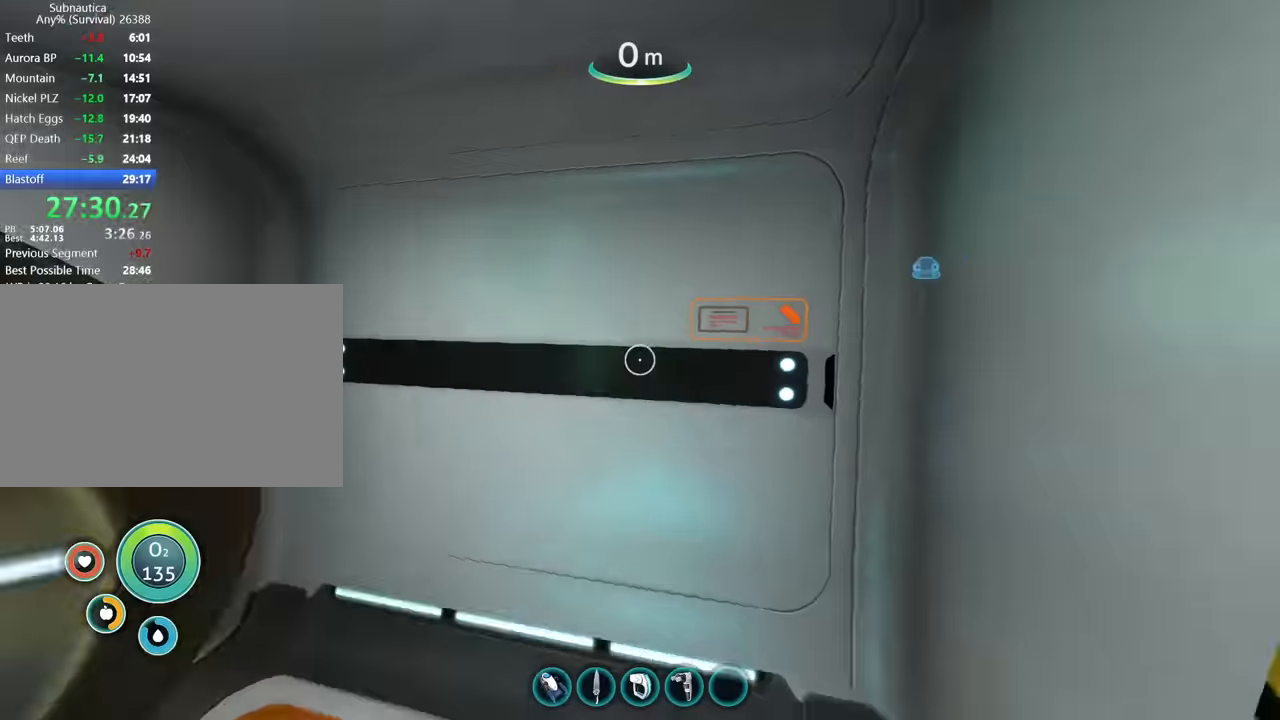
{"keys": [], "mouse": [], "events": []}
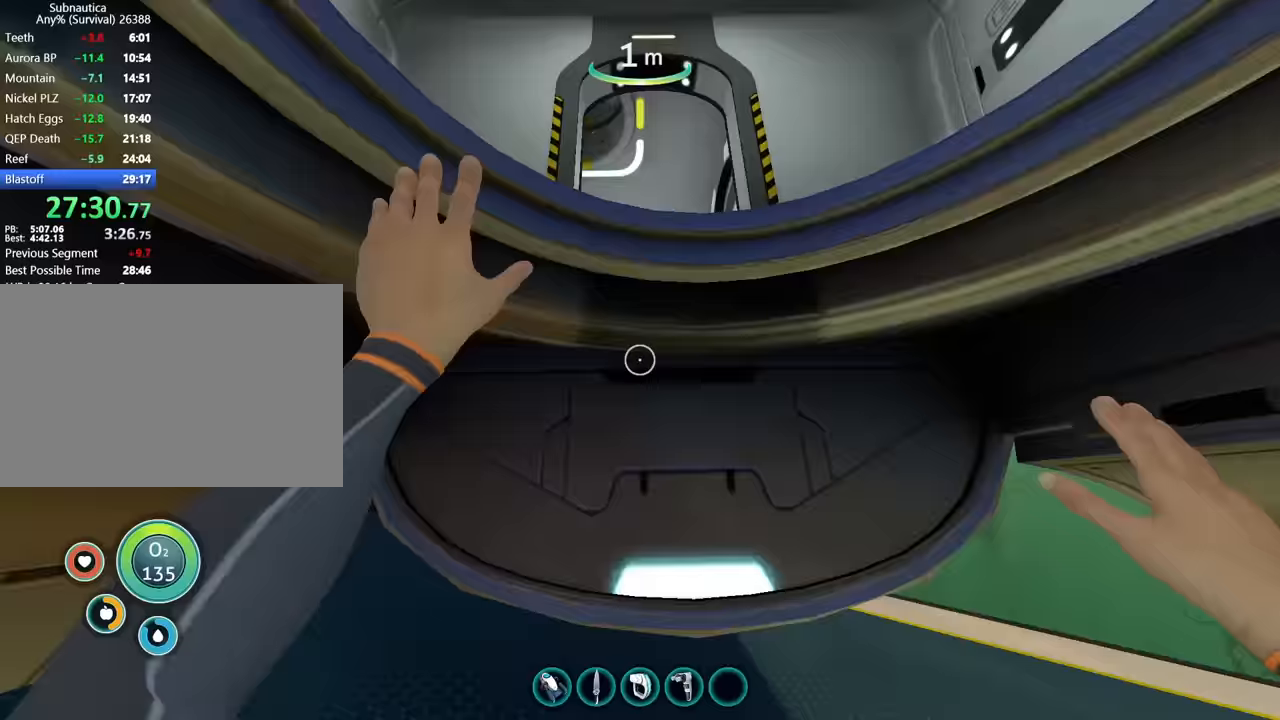
{"keys": ["a", "w"], "mouse": [], "events": [[300, "a", "down"], [433, "w", "down"]]}
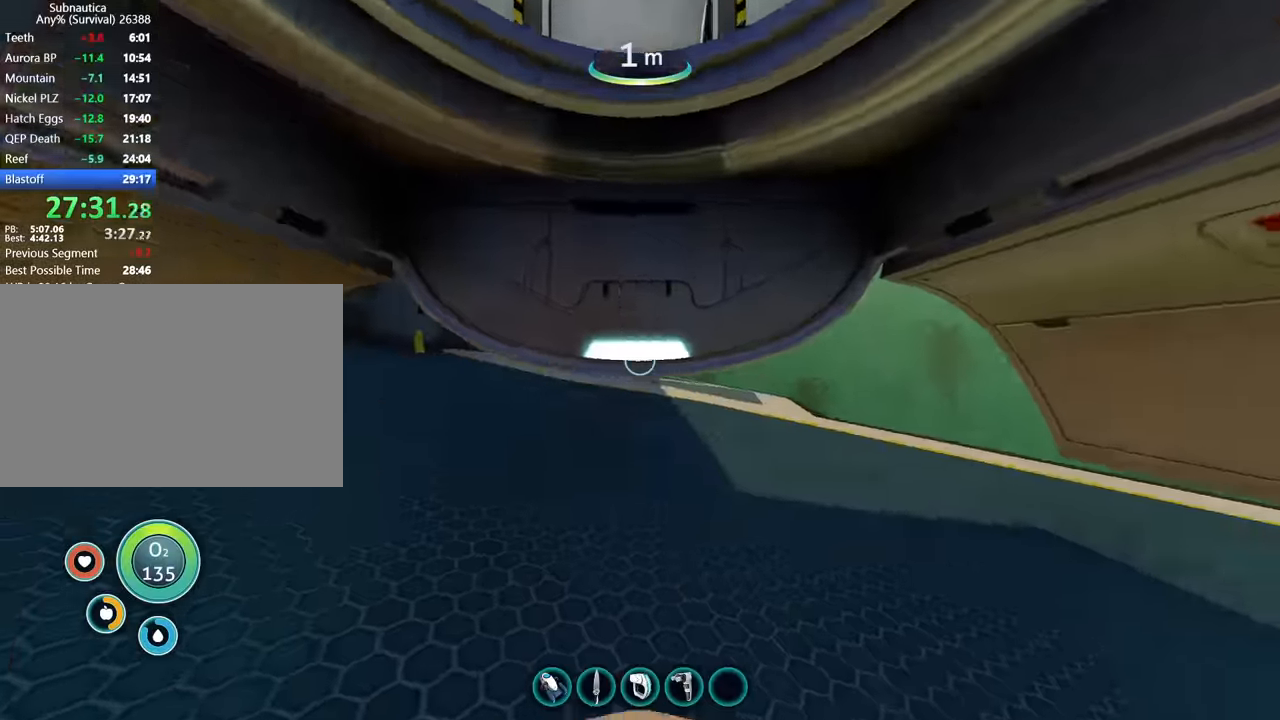
{"keys": ["w"], "mouse": [], "events": [[133, "a", "up"], [267, "1", "down"], [400, "1", "up"]]}
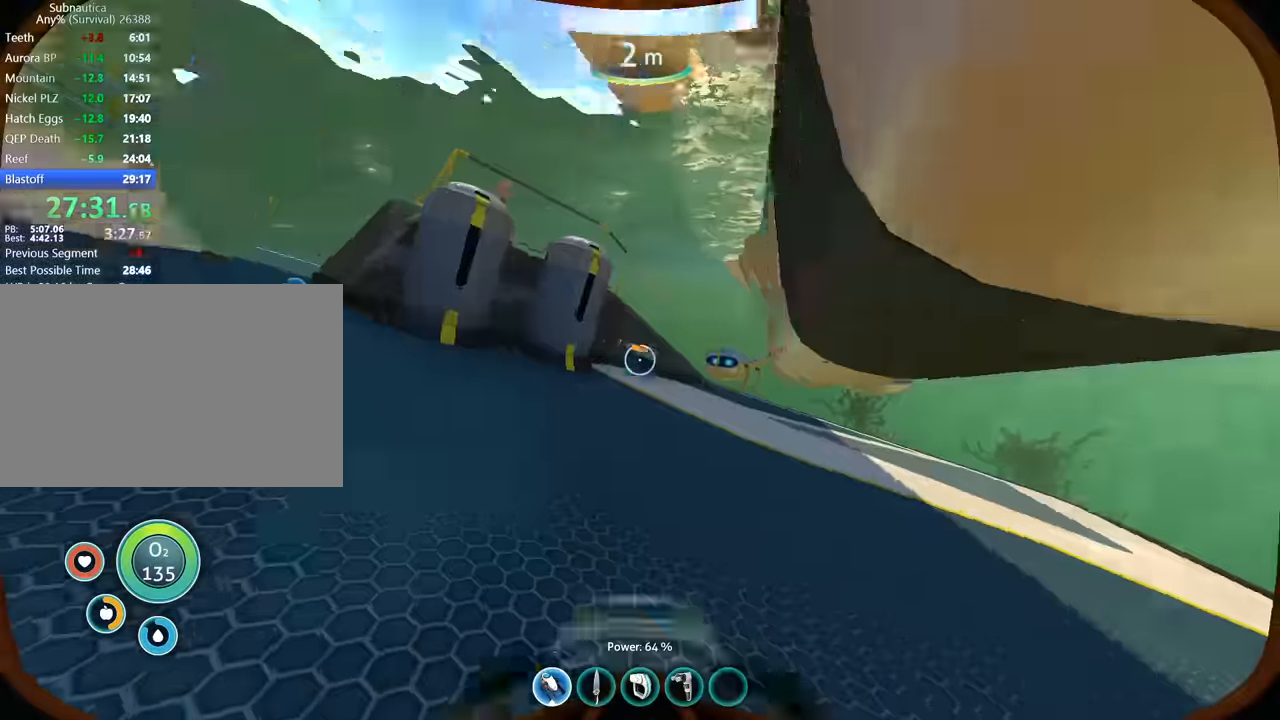
{"keys": ["d", "w"], "mouse": [], "events": [[100, "d", "down"], [167, "space", "down"], [433, "space", "up"]]}
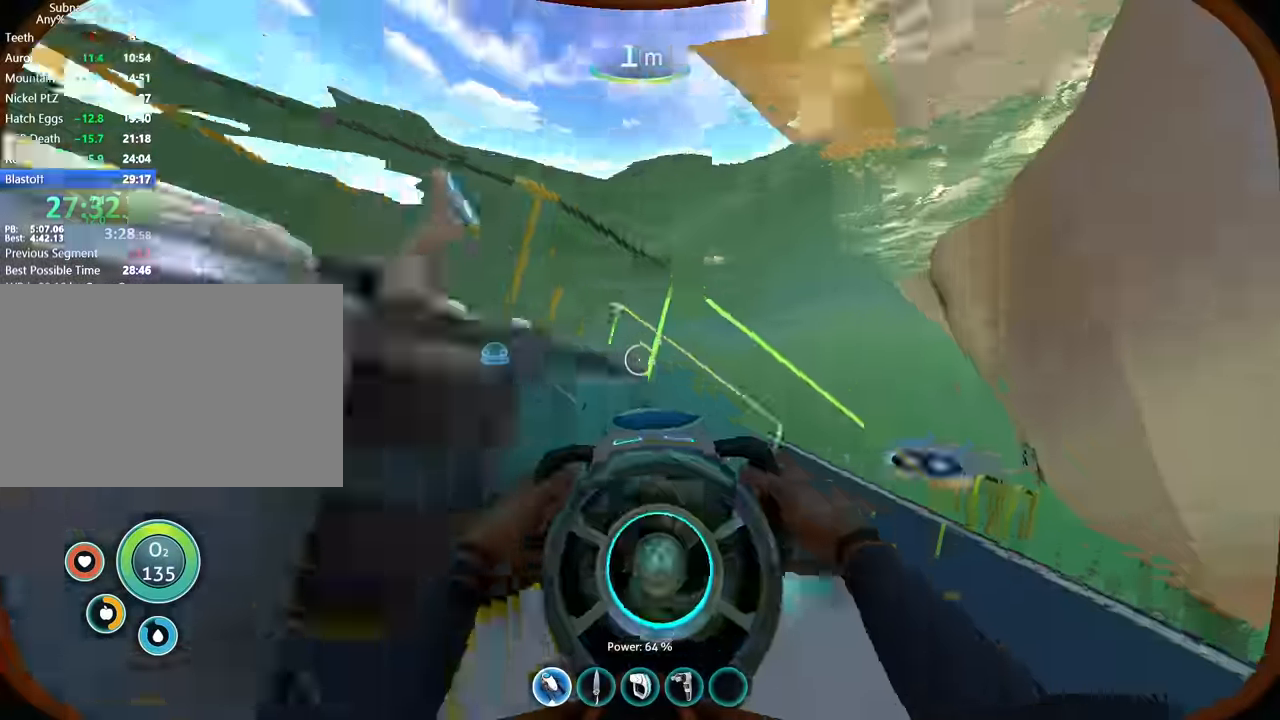
{"keys": ["d", "w"], "mouse": [], "events": [[33, "space", "down"], [167, "d", "up"], [167, "space", "up"], [267, "d", "down"]]}
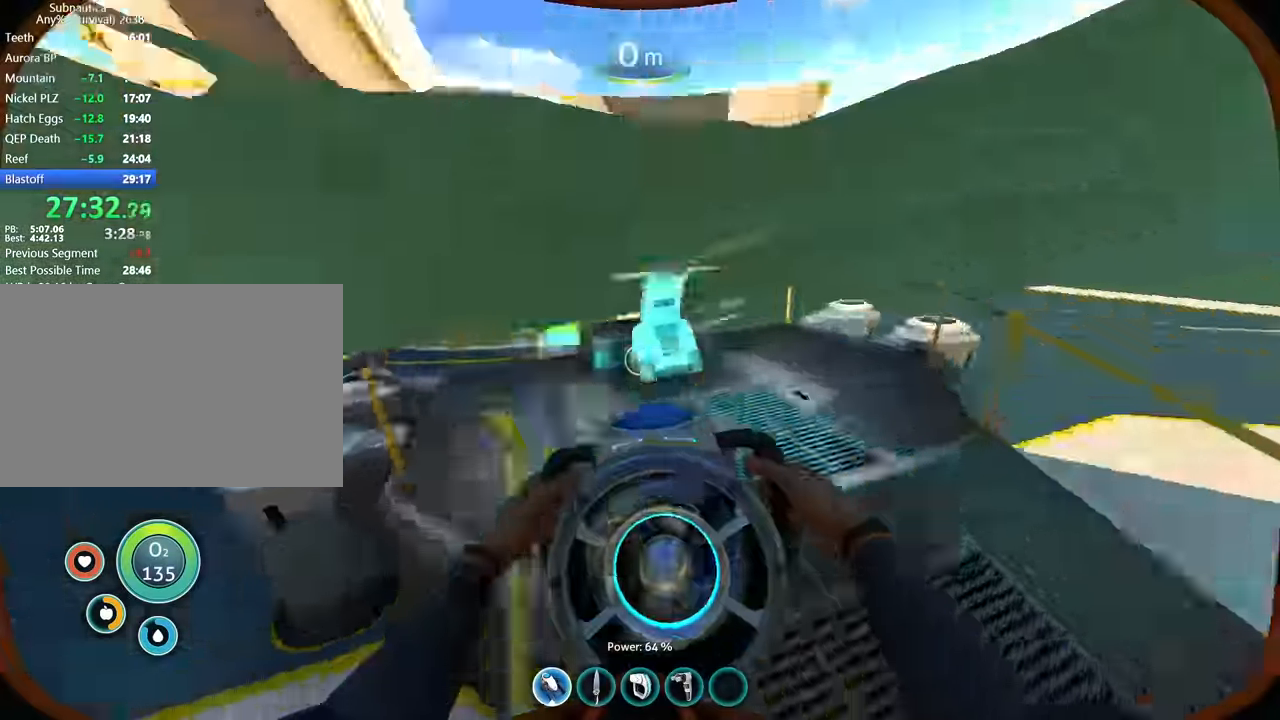
{"keys": [], "mouse": []}
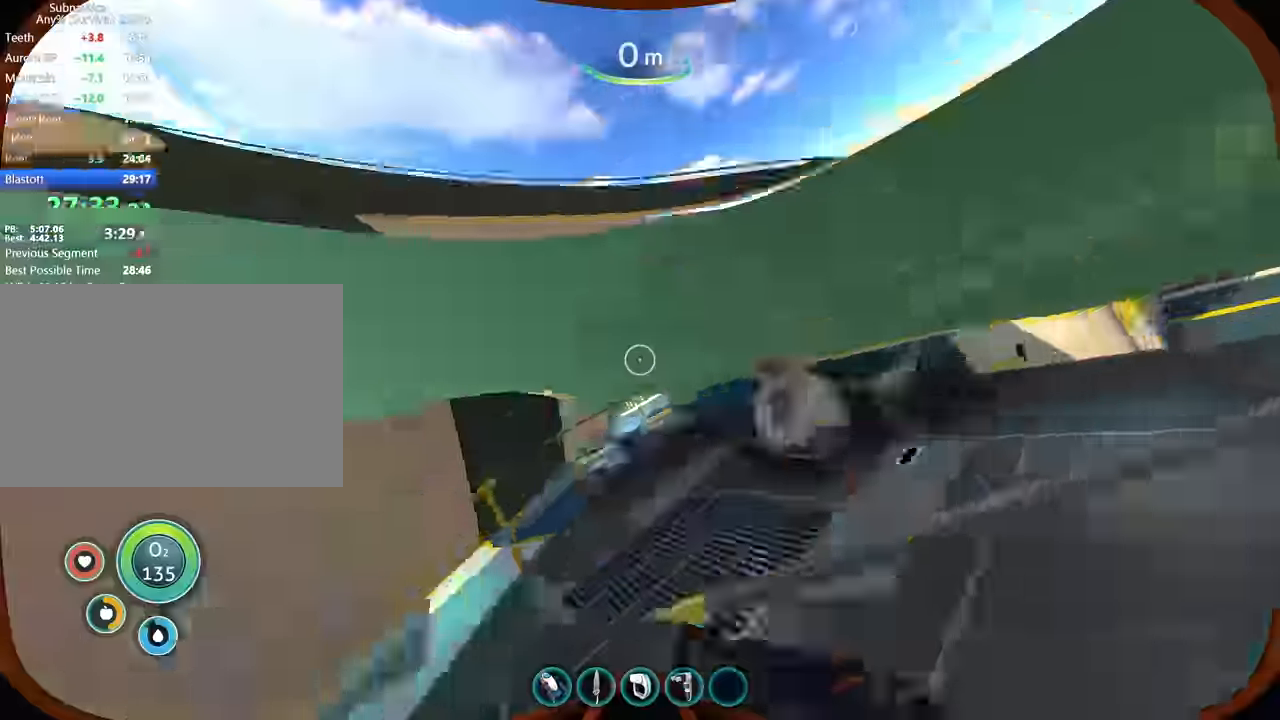
{"keys": [], "mouse": [], "events": []}
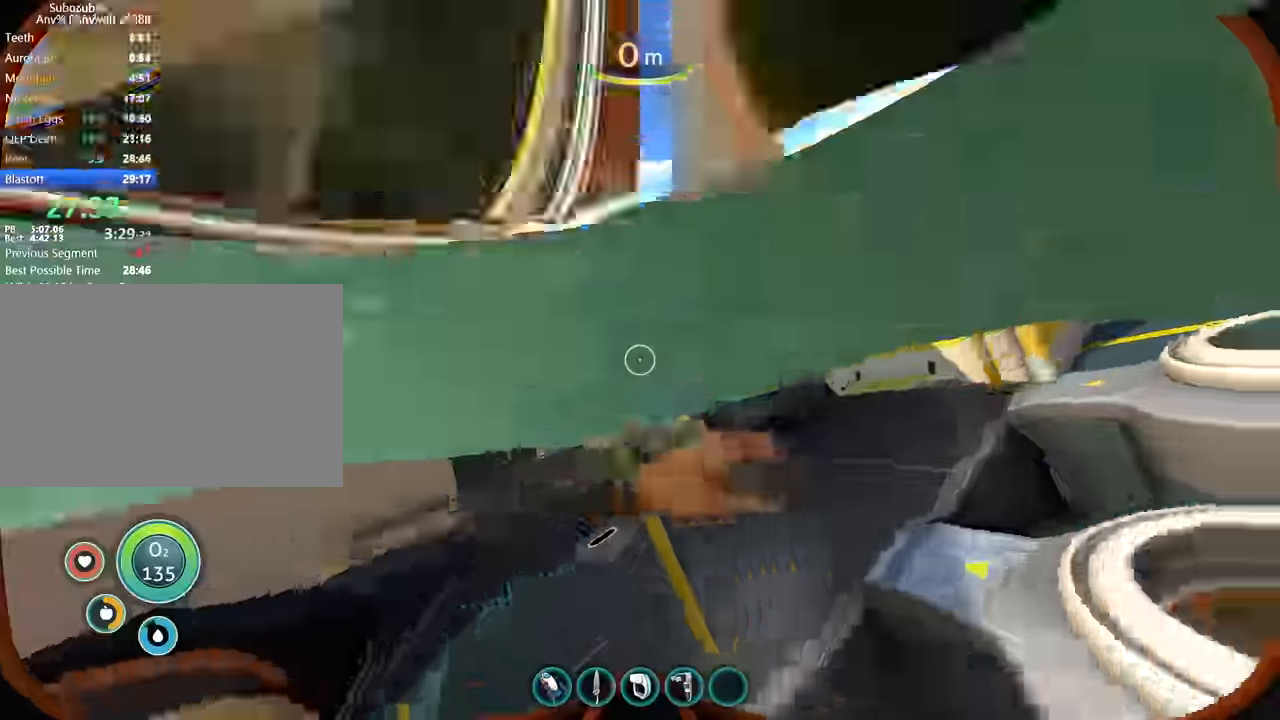
{"keys": [], "mouse": [], "events": [[33, "space", "down"], [100, "space", "up"]]}
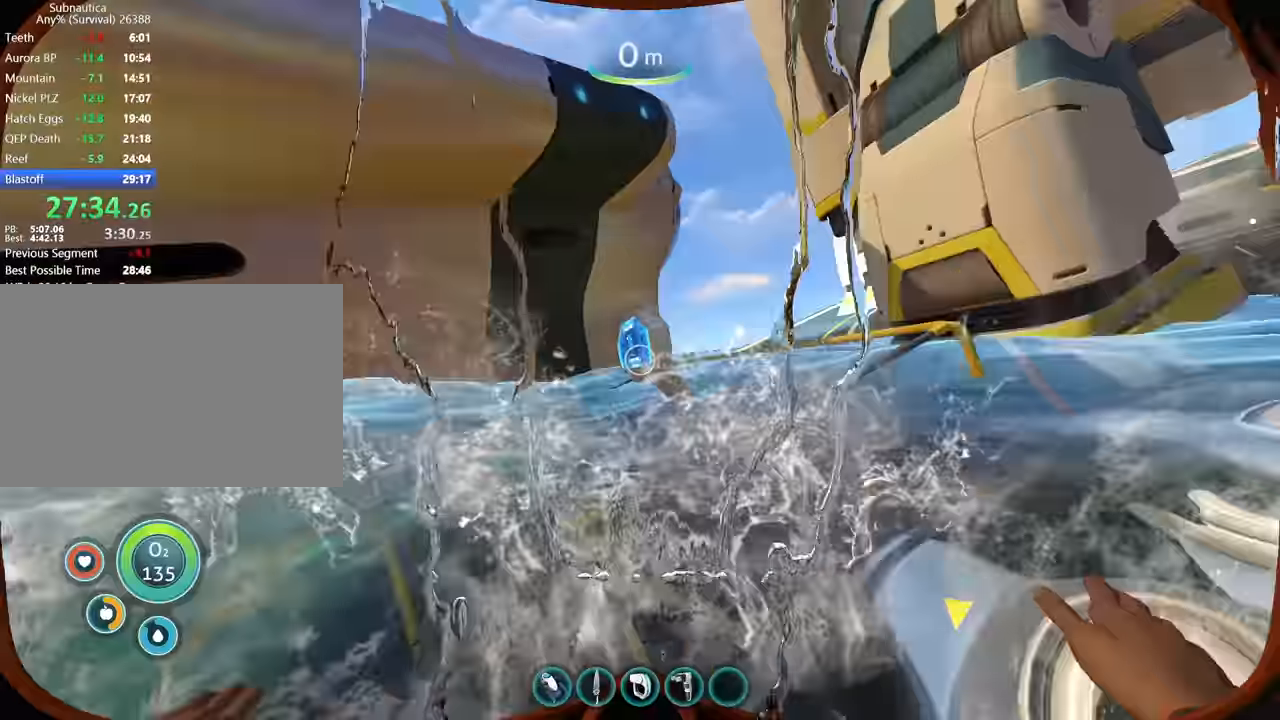
{"keys": ["w"], "mouse": [], "events": [[467, "w", "down"]]}
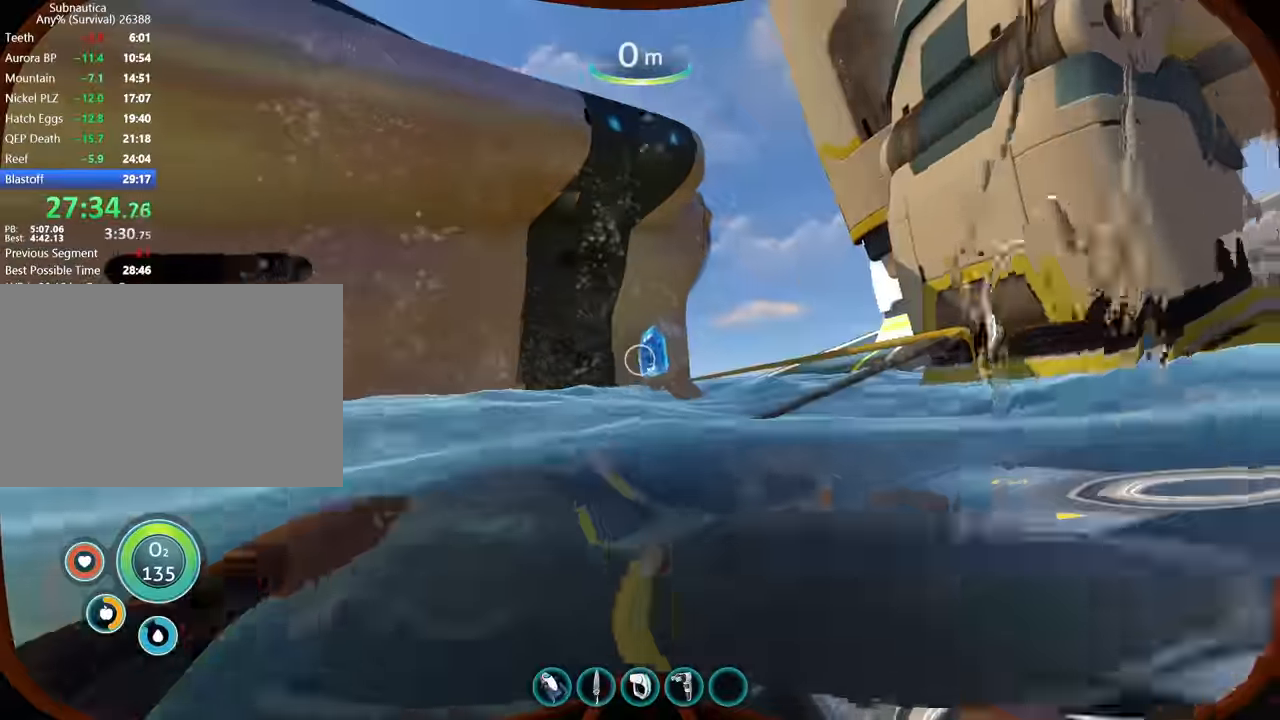
{"keys": [], "mouse": [], "events": [[33, "w", "up"], [333, "mouse_left", "down"], [433, "mouse_left", "up"]]}
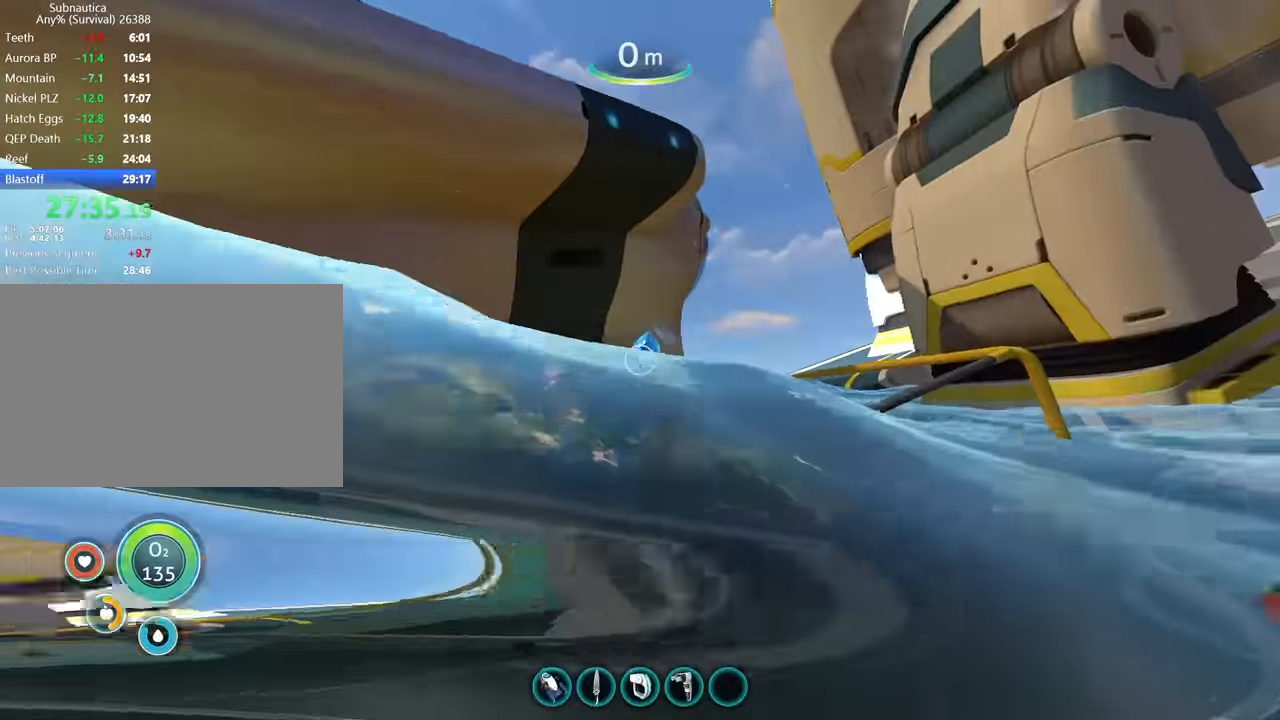
{"keys": [], "mouse": [], "events": [[33, "mouse_left", "down"], [100, "mouse_left", "up"], [200, "mouse_left", "down"], [233, "mouse_left", "up"], [400, "mouse_left", "down"], [467, "mouse_left", "up"]]}
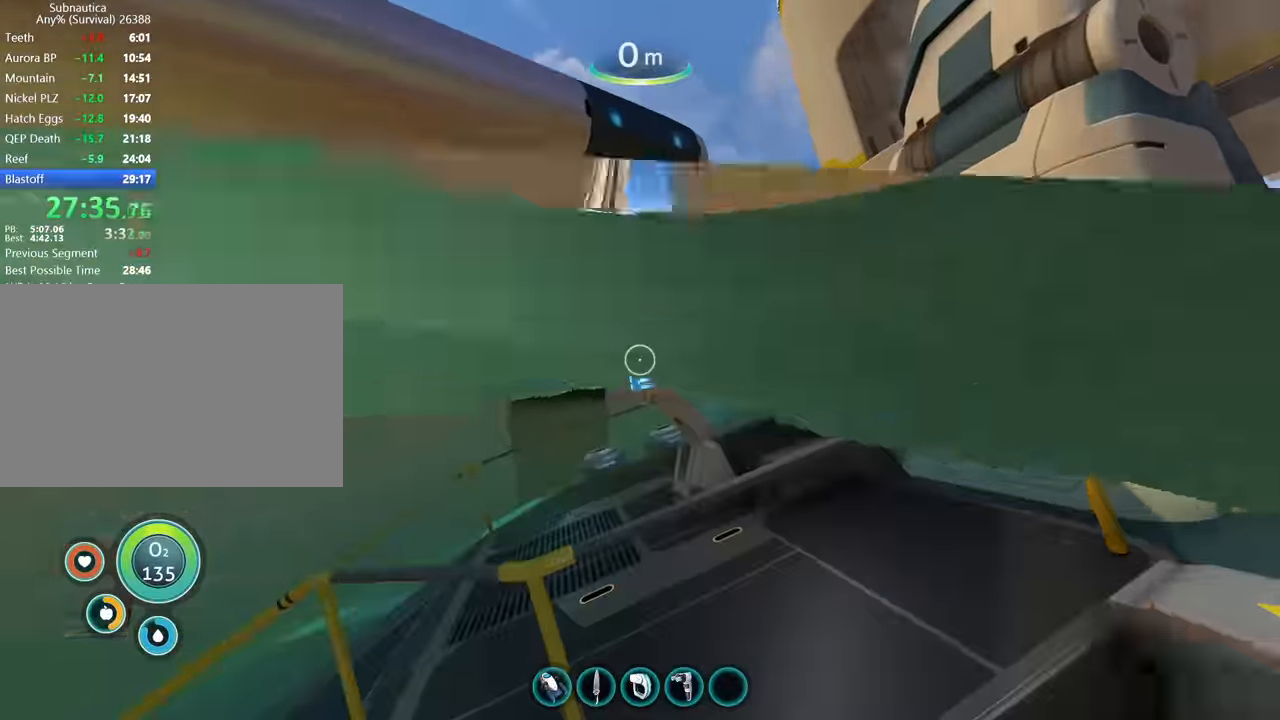
{"keys": [], "mouse": [], "events": [[67, "mouse_left", "down"], [167, "mouse_left", "up"], [267, "mouse_left", "down"], [333, "mouse_left", "up"], [433, "mouse_left", "down"], [500, "mouse_left", "up"]]}
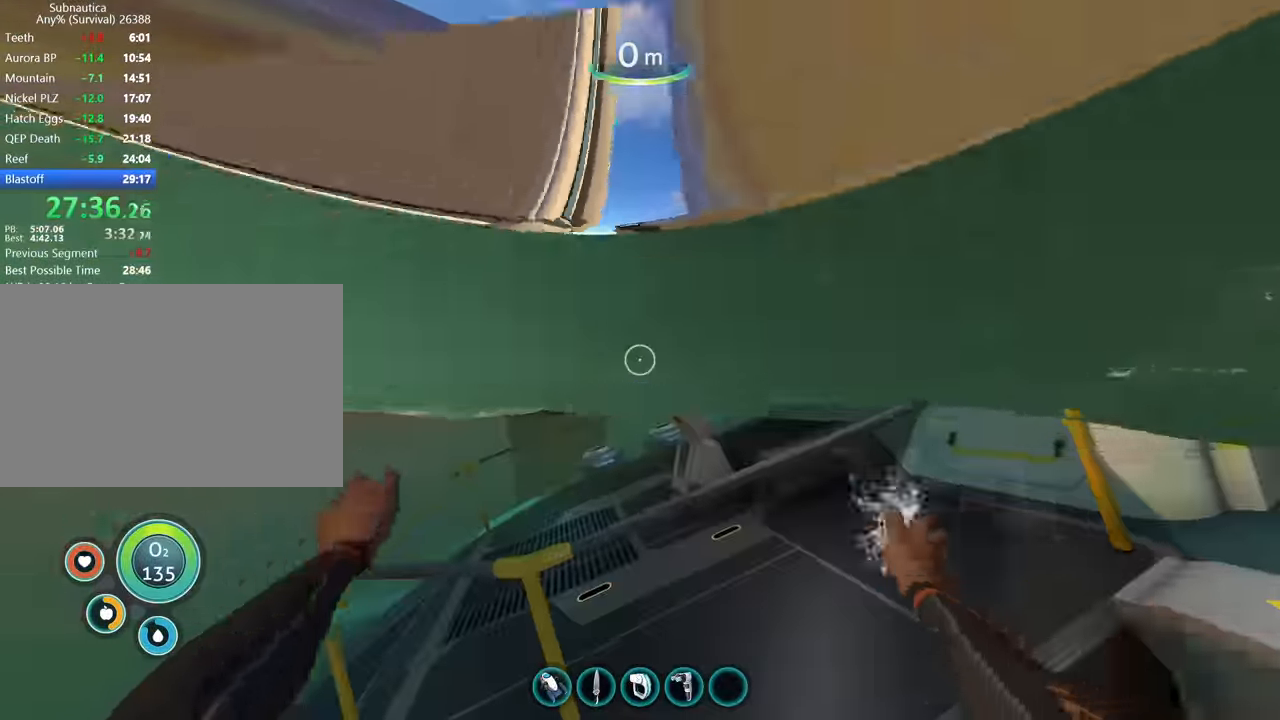
{"keys": [], "mouse": ["left"], "events": [[100, "mouse_left", "down"], [200, "mouse_left", "up"], [267, "mouse_left", "down"], [367, "mouse_left", "up"], [467, "mouse_left", "down"]]}
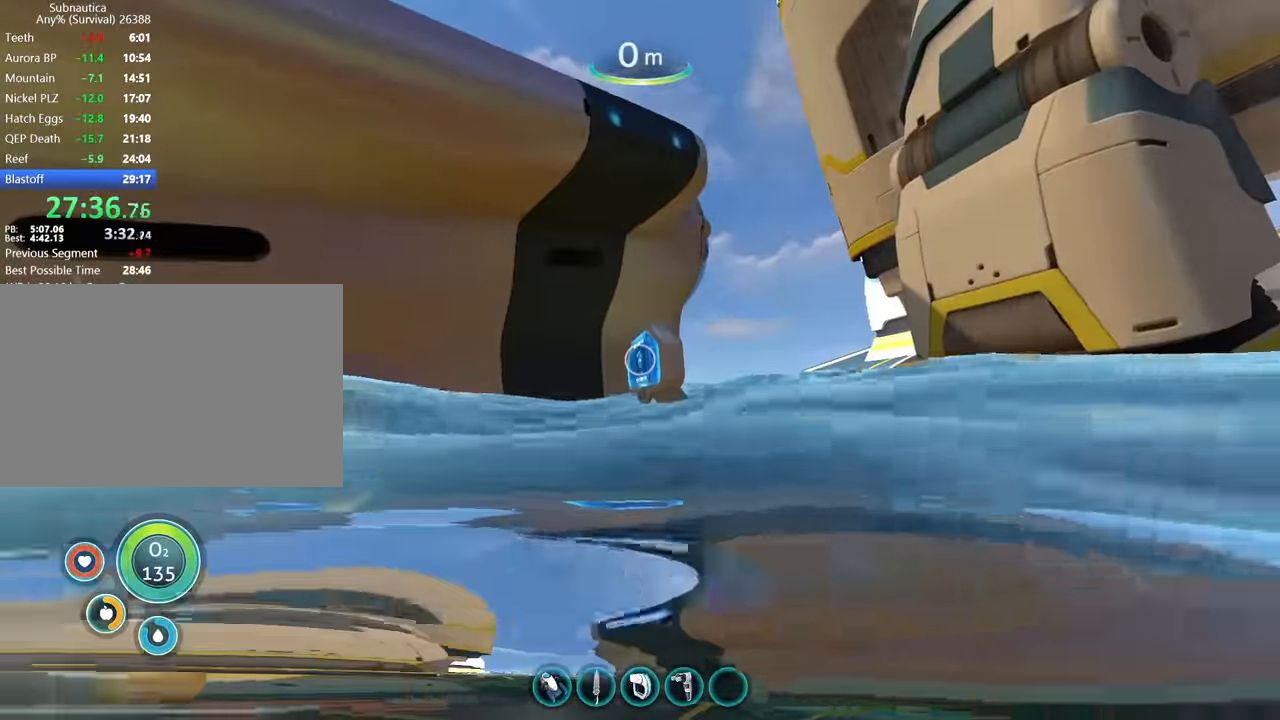
{"keys": [], "mouse": ["left"], "events": [[33, "mouse_left", "up"], [100, "mouse_left", "down"], [200, "mouse_left", "up"], [300, "mouse_left", "down"], [367, "mouse_left", "up"], [467, "mouse_left", "down"]]}
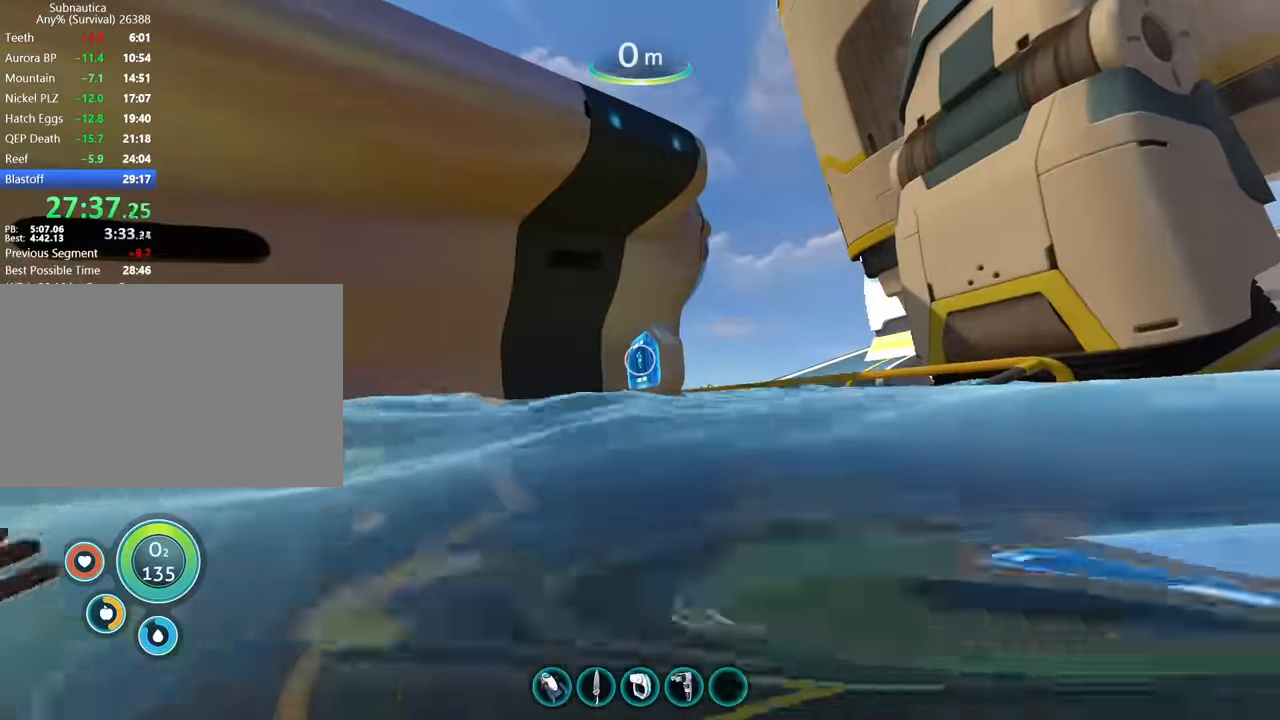
{"keys": [], "mouse": ["left"], "events": [[33, "mouse_left", "up"], [133, "mouse_left", "down"], [200, "mouse_left", "up"], [267, "mouse_left", "down"], [367, "mouse_left", "up"], [433, "mouse_left", "down"]]}
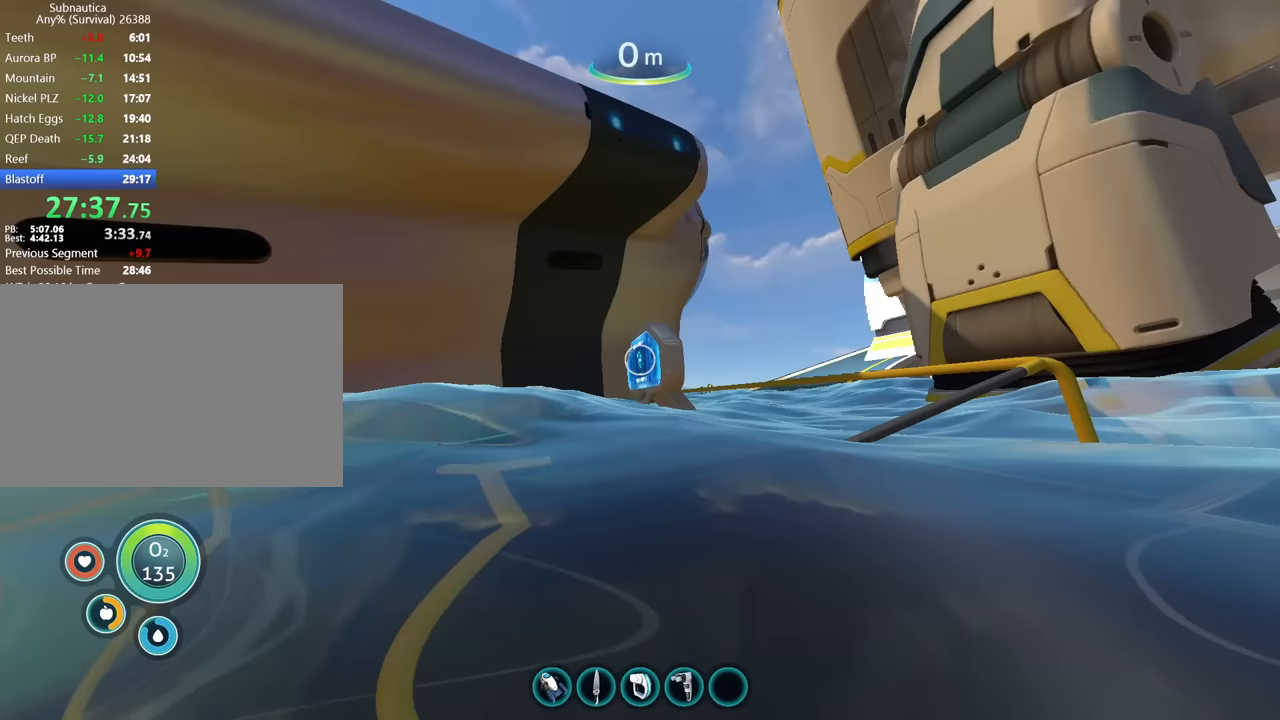
{"keys": [], "mouse": ["left"], "events": [[33, "mouse_left", "up"], [133, "mouse_left", "down"], [200, "mouse_left", "up"], [267, "mouse_left", "down"], [367, "mouse_left", "up"], [467, "mouse_left", "down"]]}
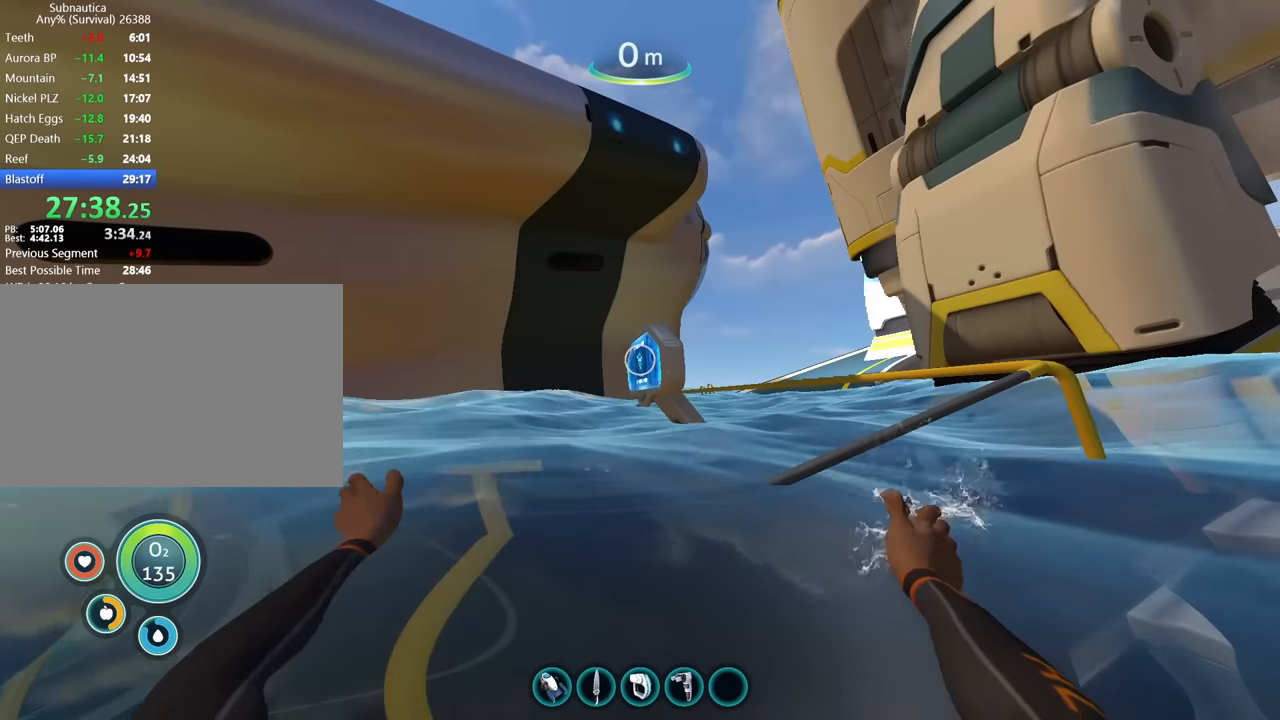
{"keys": [], "mouse": ["left"], "events": [[33, "mouse_left", "up"], [133, "mouse_left", "down"], [233, "mouse_left", "up"], [333, "mouse_left", "down"], [433, "mouse_left", "up"], [500, "mouse_left", "down"]]}
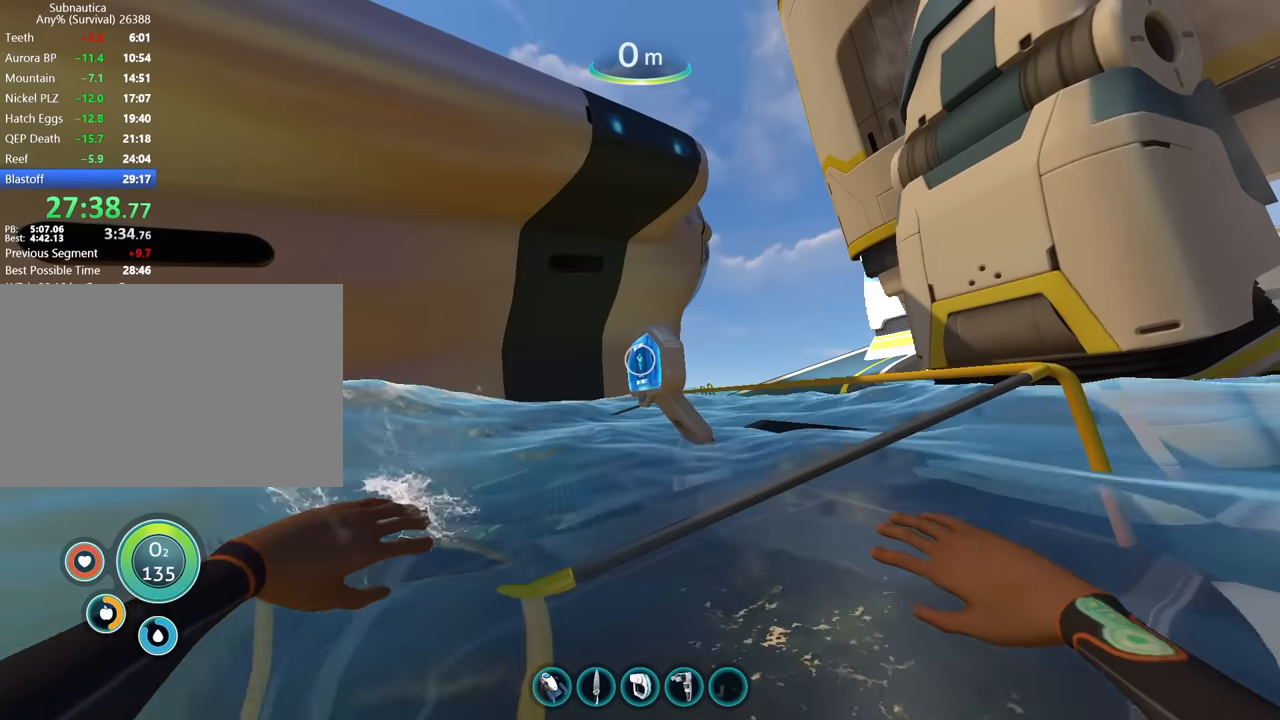
{"keys": [], "mouse": [], "events": [[100, "mouse_left", "up"], [167, "mouse_left", "down"], [267, "mouse_left", "up"], [333, "mouse_left", "down"], [433, "mouse_left", "up"]]}
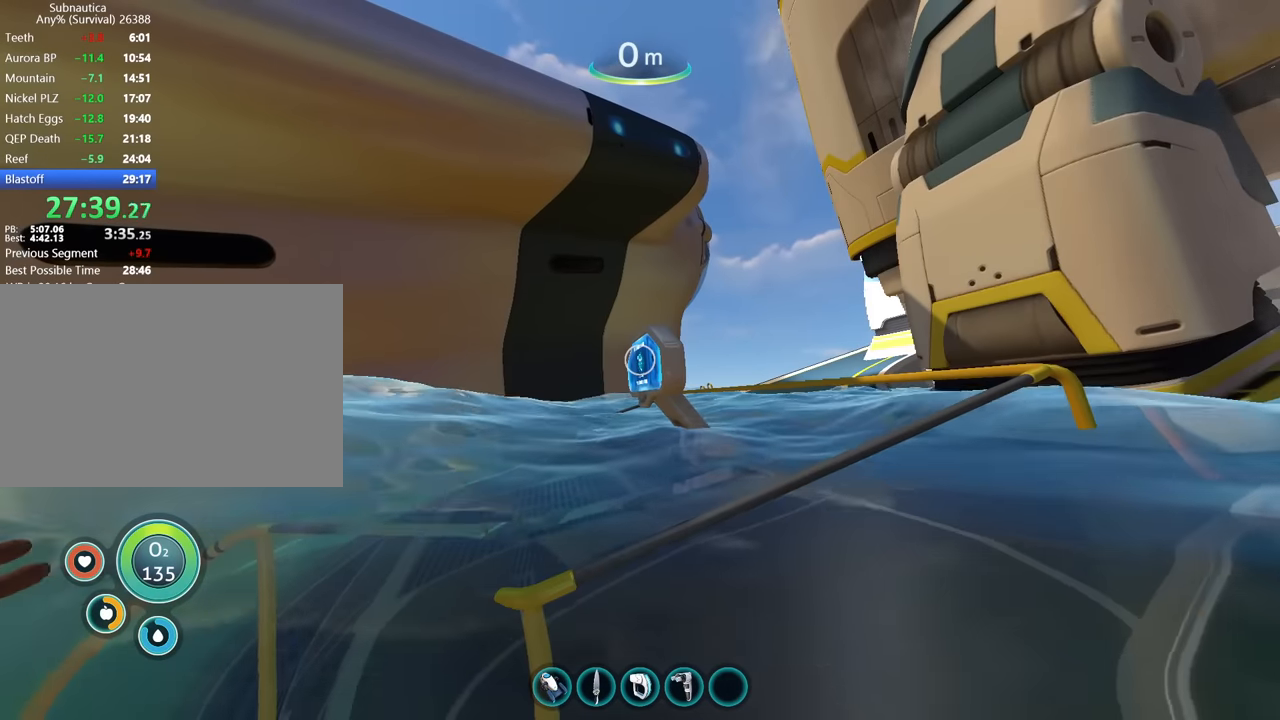
{"keys": [], "mouse": [], "events": [[33, "mouse_left", "down"], [100, "mouse_left", "up"], [200, "mouse_left", "down"], [300, "mouse_left", "up"], [400, "mouse_left", "down"], [500, "mouse_left", "up"]]}
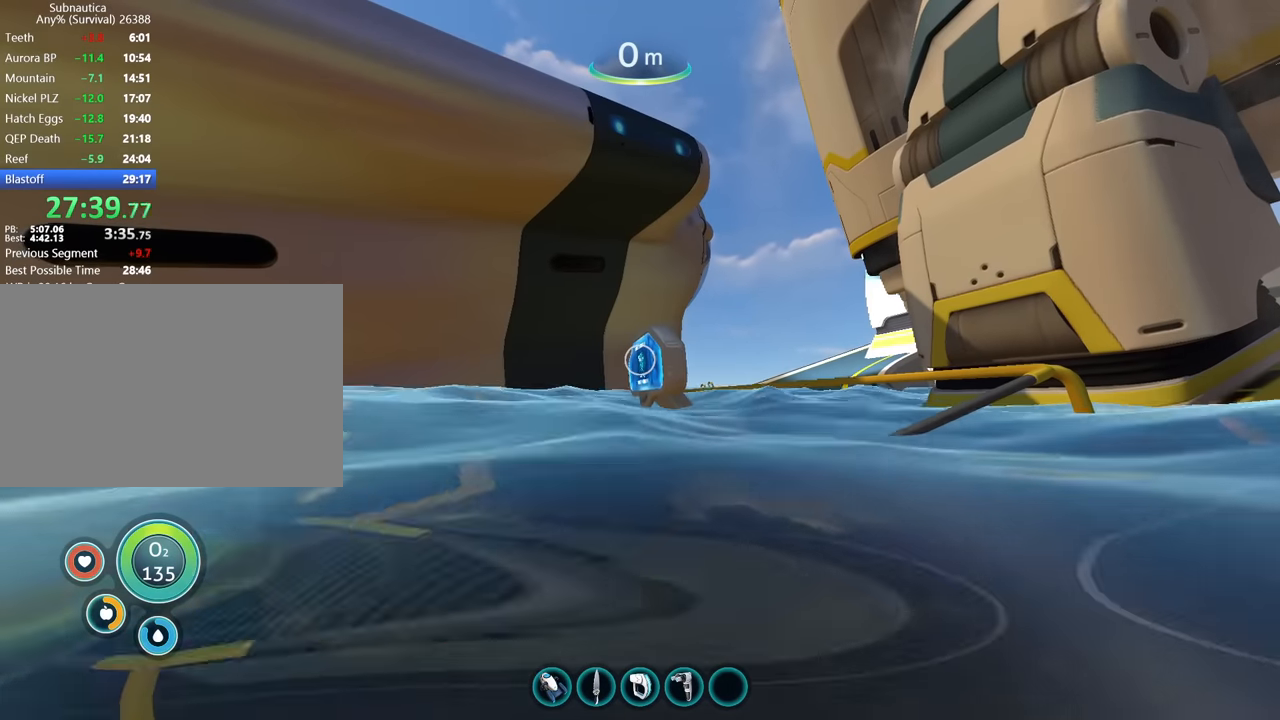
{"keys": [], "mouse": ["left"], "events": [[67, "mouse_left", "down"], [100, "mouse_left", "up"], [267, "mouse_left", "down"], [333, "mouse_left", "up"], [433, "mouse_left", "down"]]}